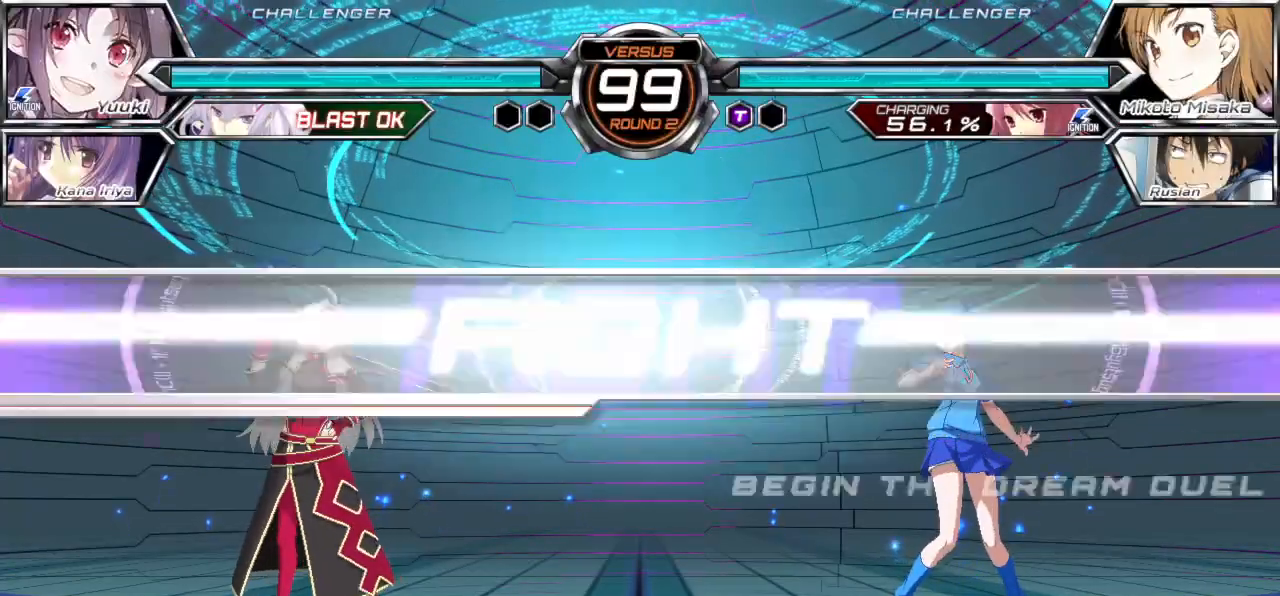
Gameplay with a controller (arcade stick); each line is a JSON object with the inputs held at the frame after it. "events" lists button and stick changes between this image and that frame as [ms after this image, input, new state], when the widget could be followed in between. Not read: L3 R3.
{"buttons": [], "left_stick": "center", "events": []}
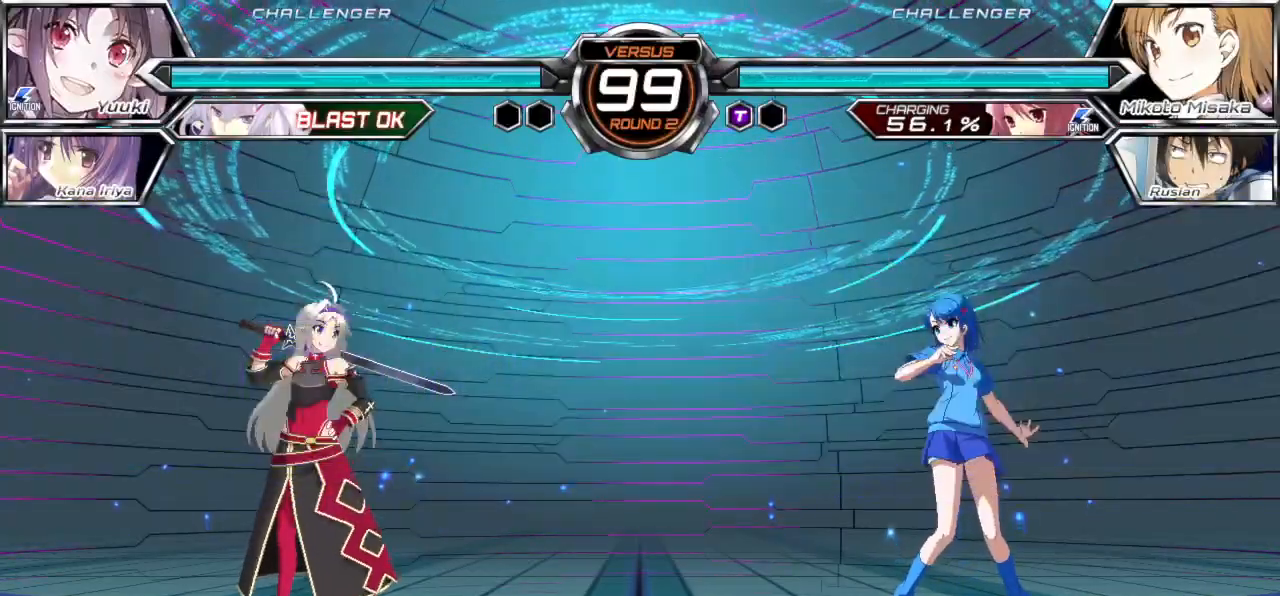
{"buttons": [], "left_stick": "center", "events": [[50, "left_stick", "right"], [117, "left_stick", "up-right"], [250, "left_stick", "center"], [350, "SQUARE", "down"], [417, "SQUARE", "up"]]}
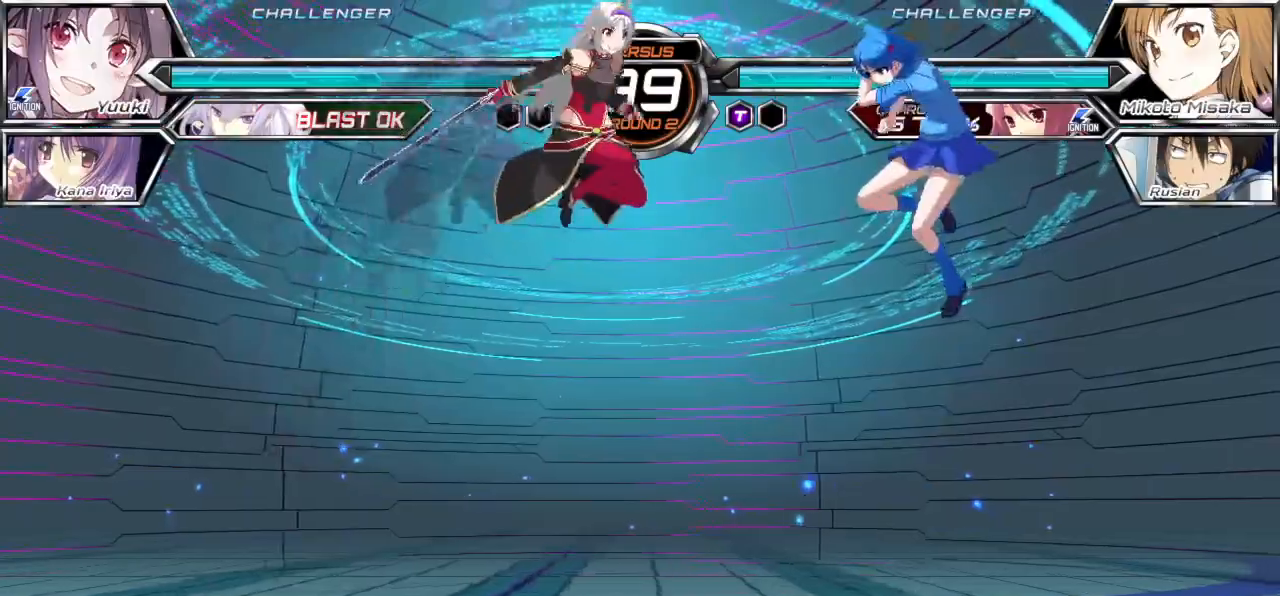
{"buttons": [], "left_stick": "left", "events": [[50, "TRIANGLE", "down"], [333, "TRIANGLE", "up"], [483, "left_stick", "left"]]}
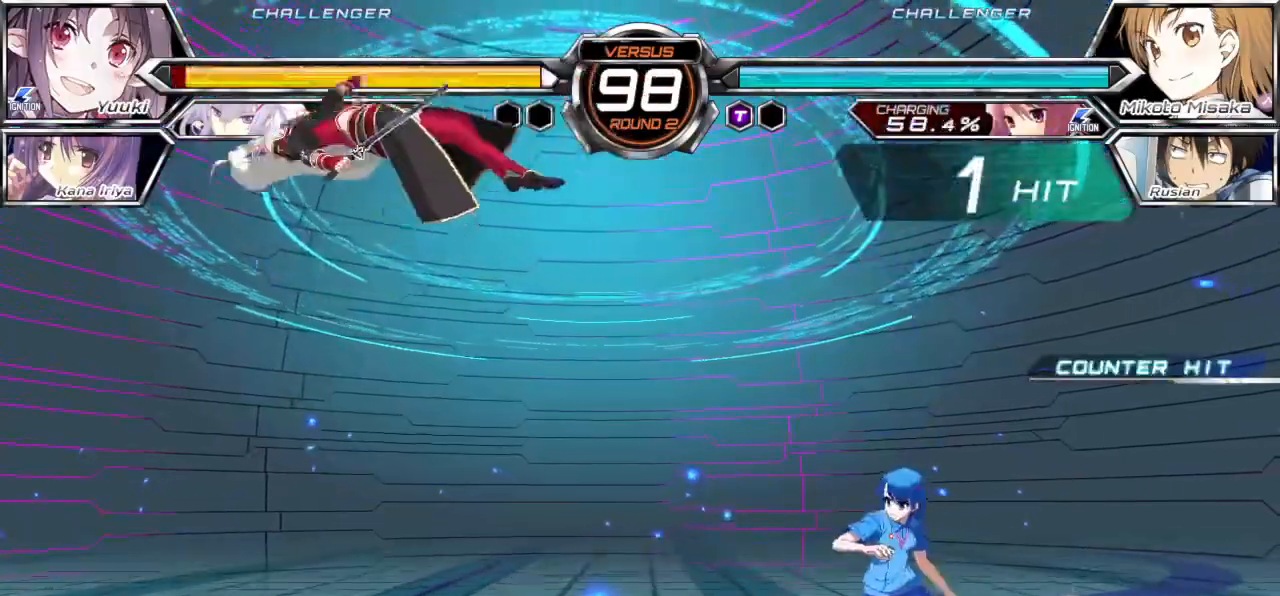
{"buttons": [], "left_stick": "left", "events": [[67, "left_stick", "center"], [117, "left_stick", "left"]]}
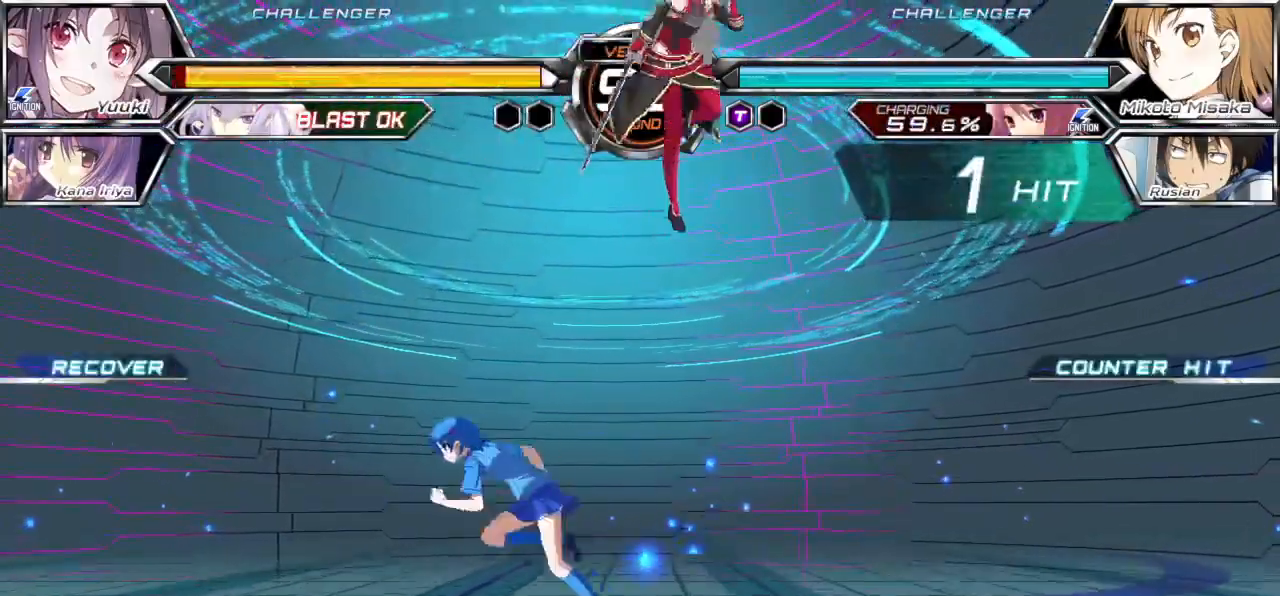
{"buttons": [], "left_stick": "left", "events": []}
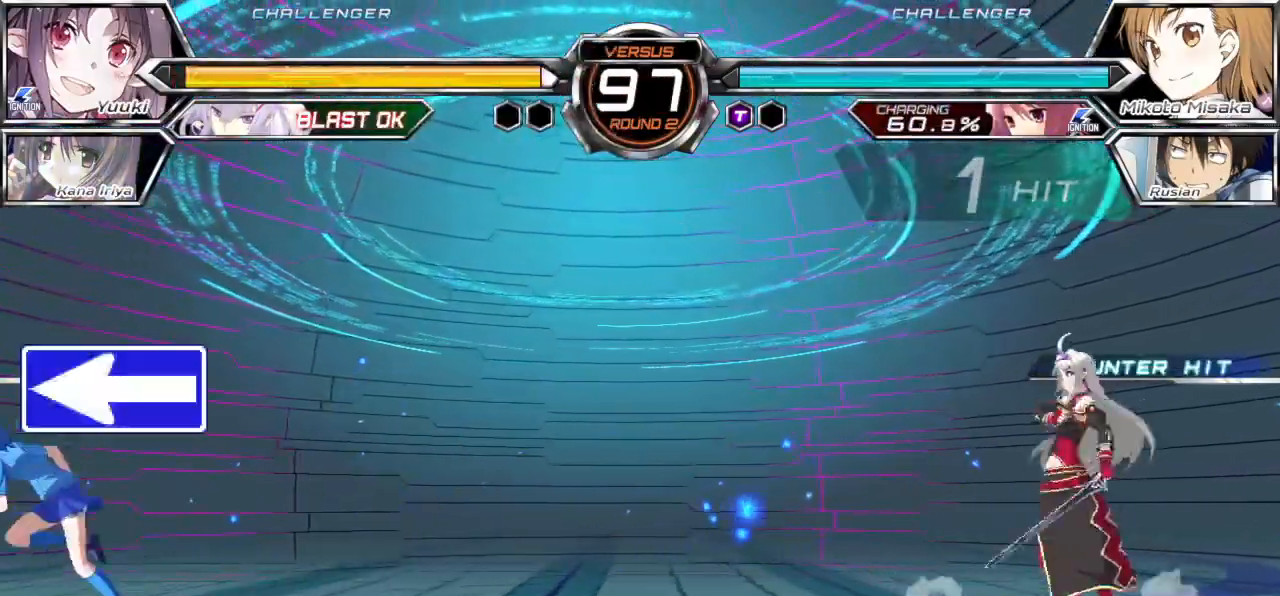
{"buttons": [], "left_stick": "left", "events": [[83, "R1", "down"], [233, "R1", "up"]]}
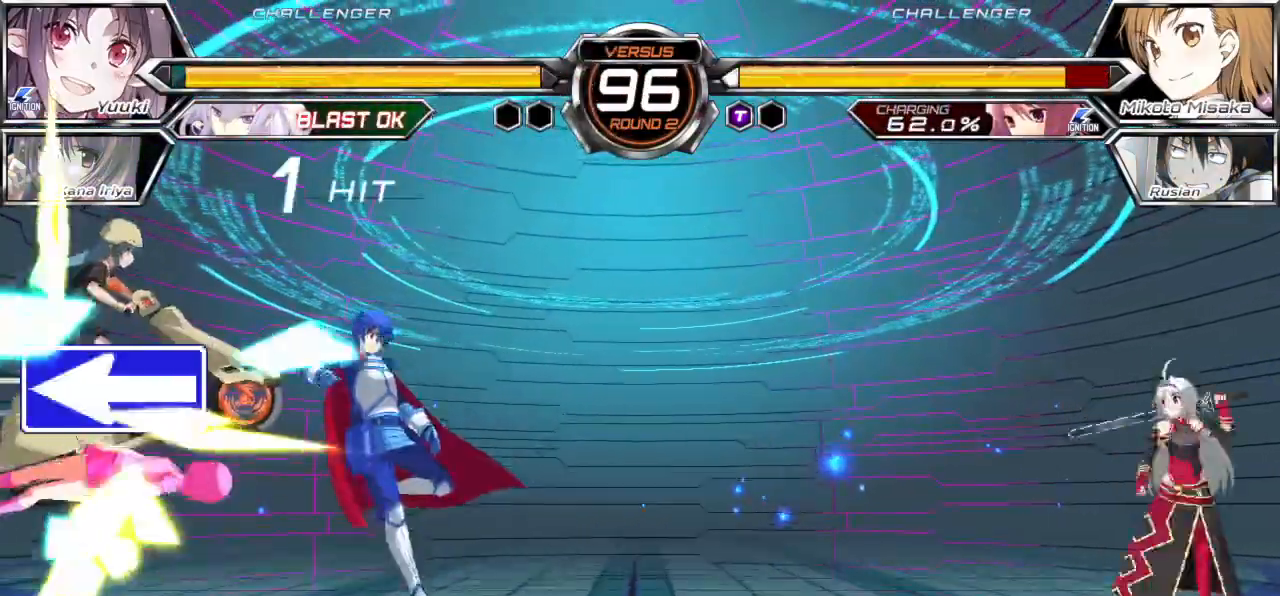
{"buttons": [], "left_stick": "left", "events": []}
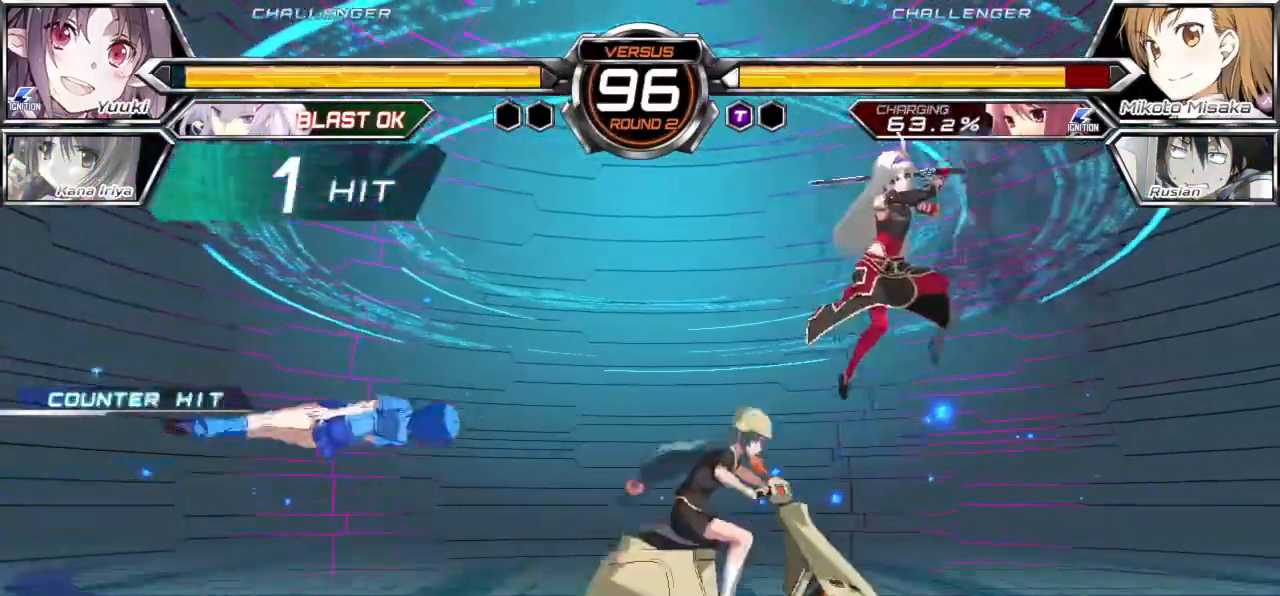
{"buttons": ["SQUARE"], "left_stick": "left", "events": [[50, "SQUARE", "down"]]}
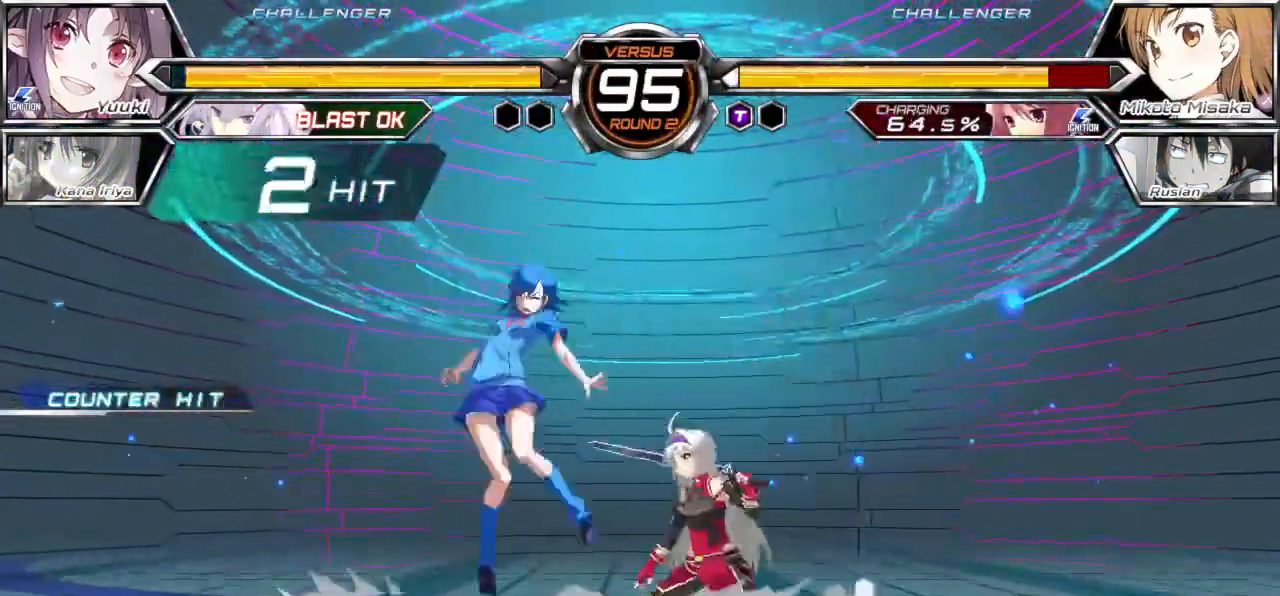
{"buttons": ["SQUARE"], "left_stick": "left"}
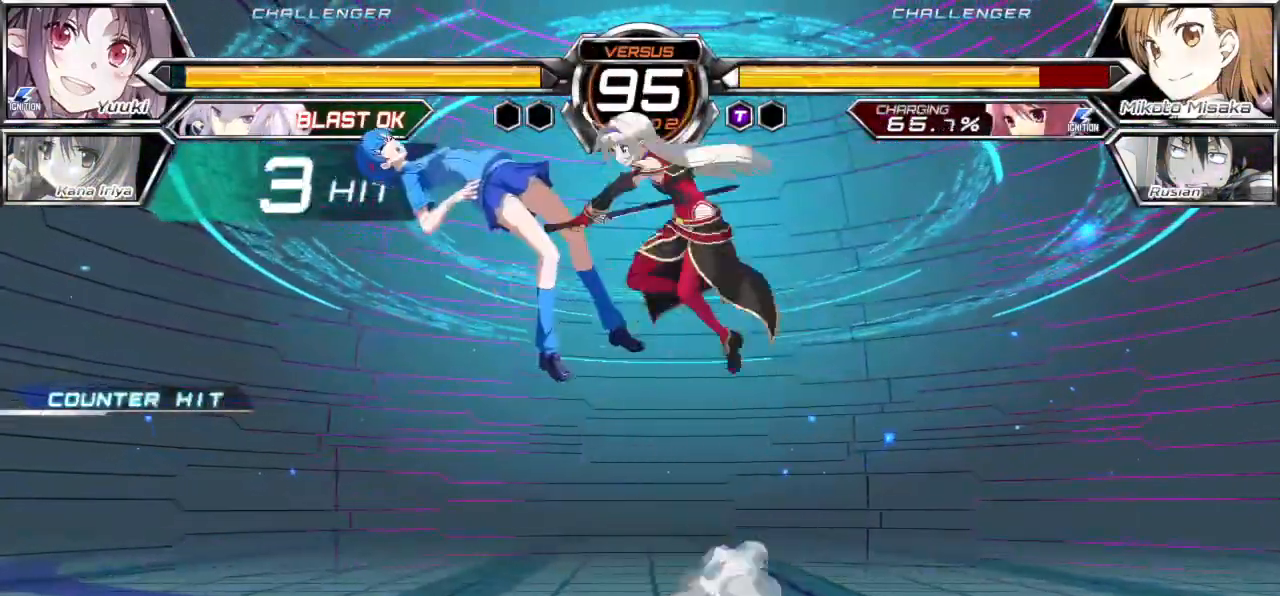
{"buttons": ["SQUARE"], "left_stick": "left", "events": []}
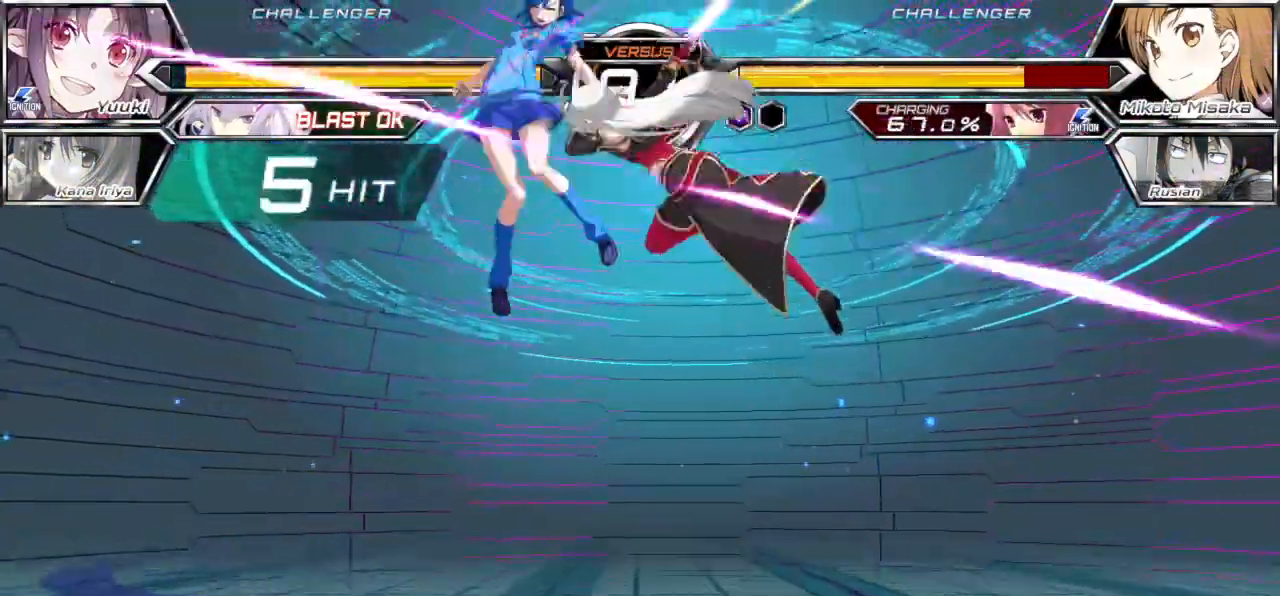
{"buttons": ["SQUARE"], "left_stick": "left", "events": []}
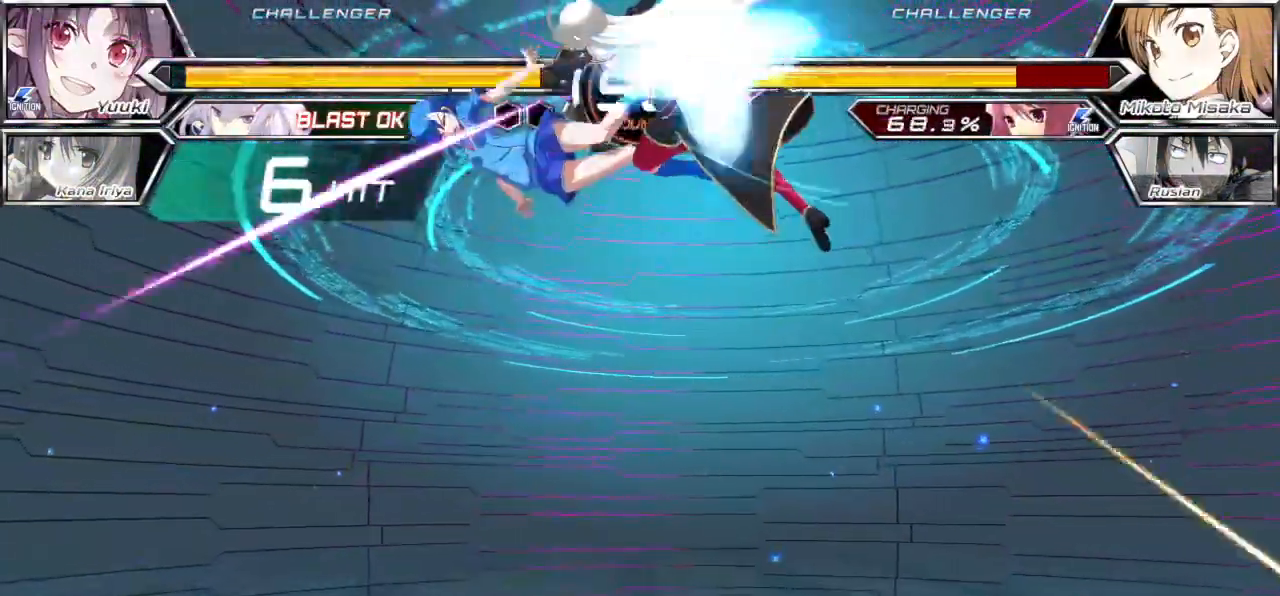
{"buttons": ["SQUARE"], "left_stick": "left", "events": []}
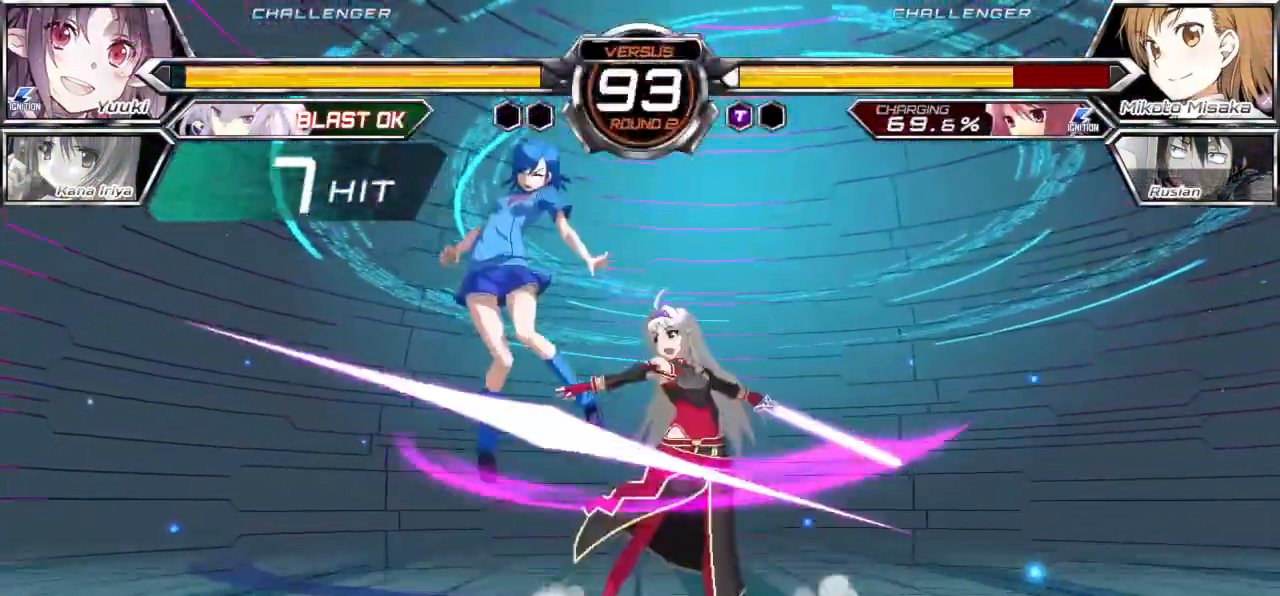
{"buttons": ["SQUARE"], "left_stick": "left", "events": []}
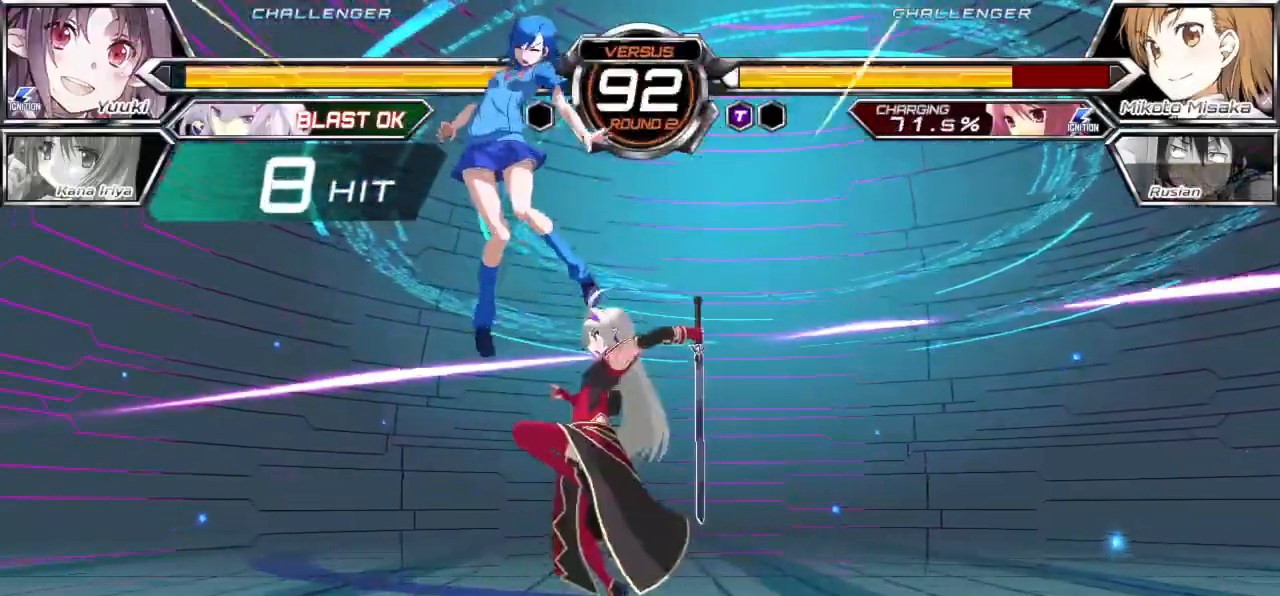
{"buttons": ["SQUARE"], "left_stick": "left", "events": []}
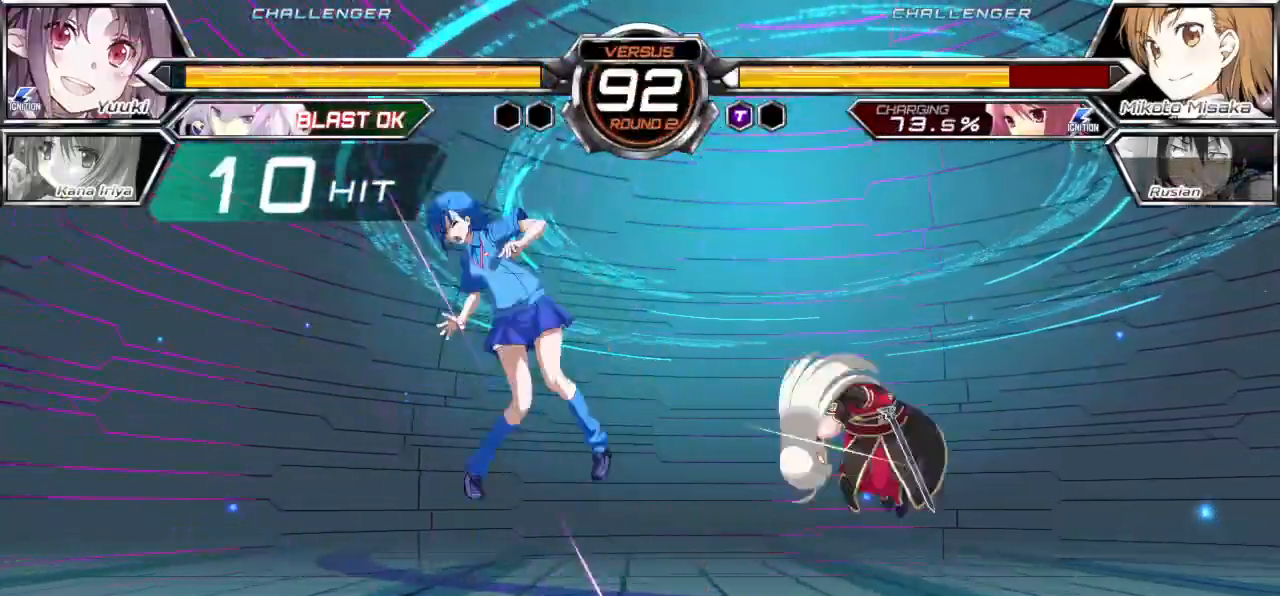
{"buttons": ["SQUARE"], "left_stick": "left", "events": []}
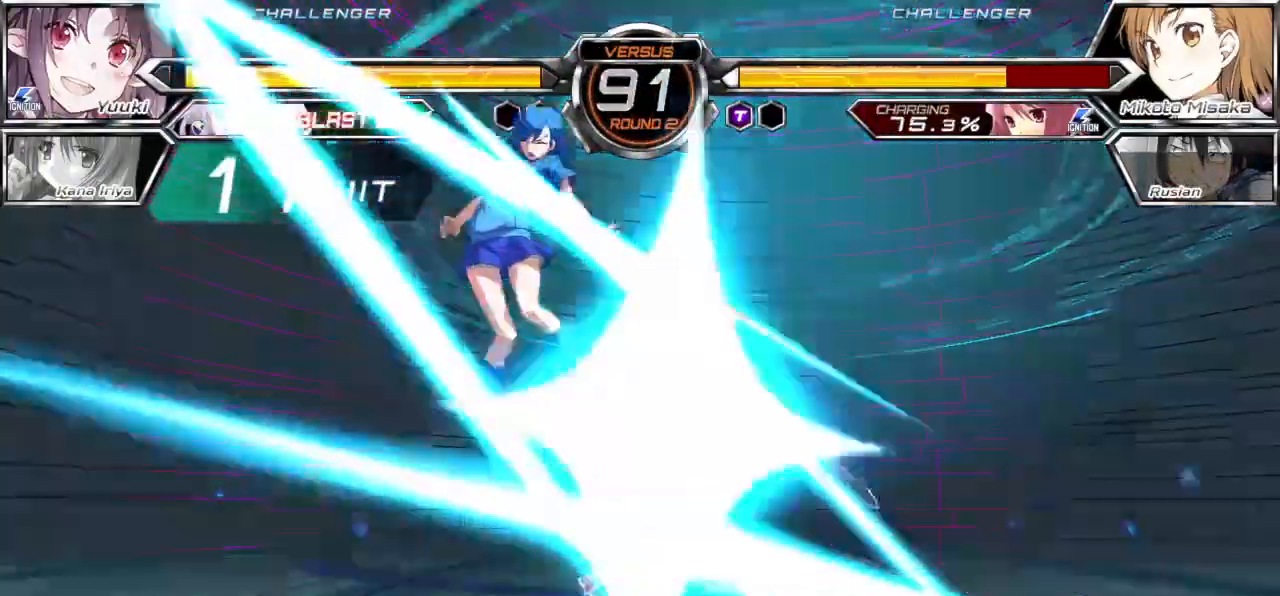
{"buttons": ["SQUARE"], "left_stick": "left", "events": []}
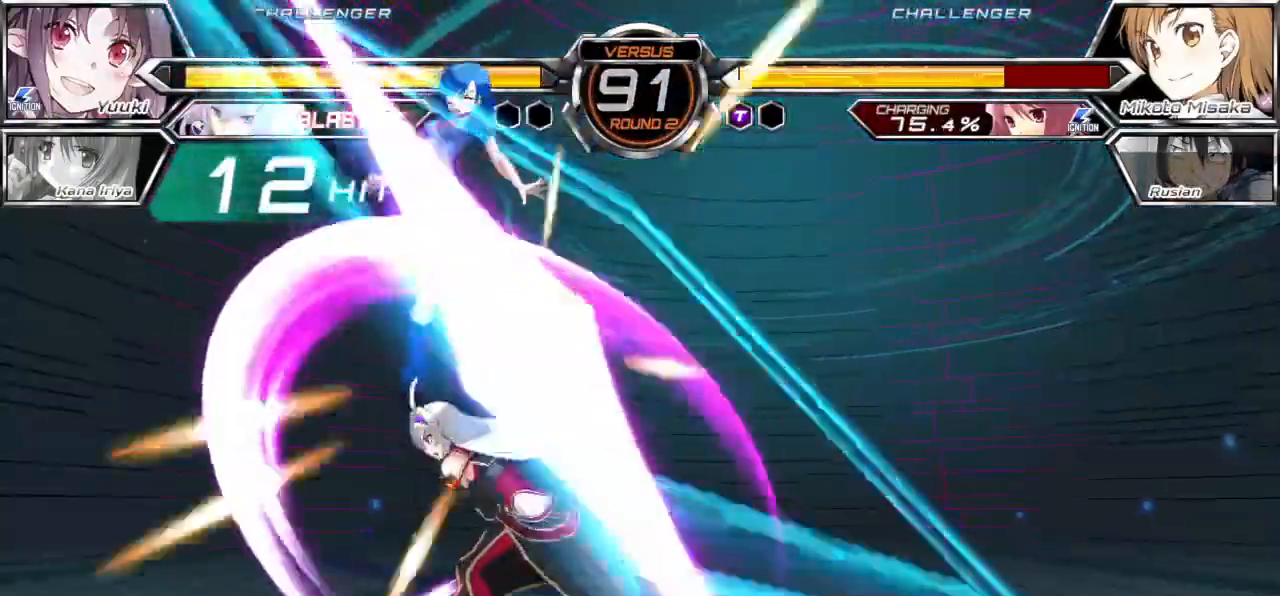
{"buttons": ["SQUARE"], "left_stick": "left", "events": []}
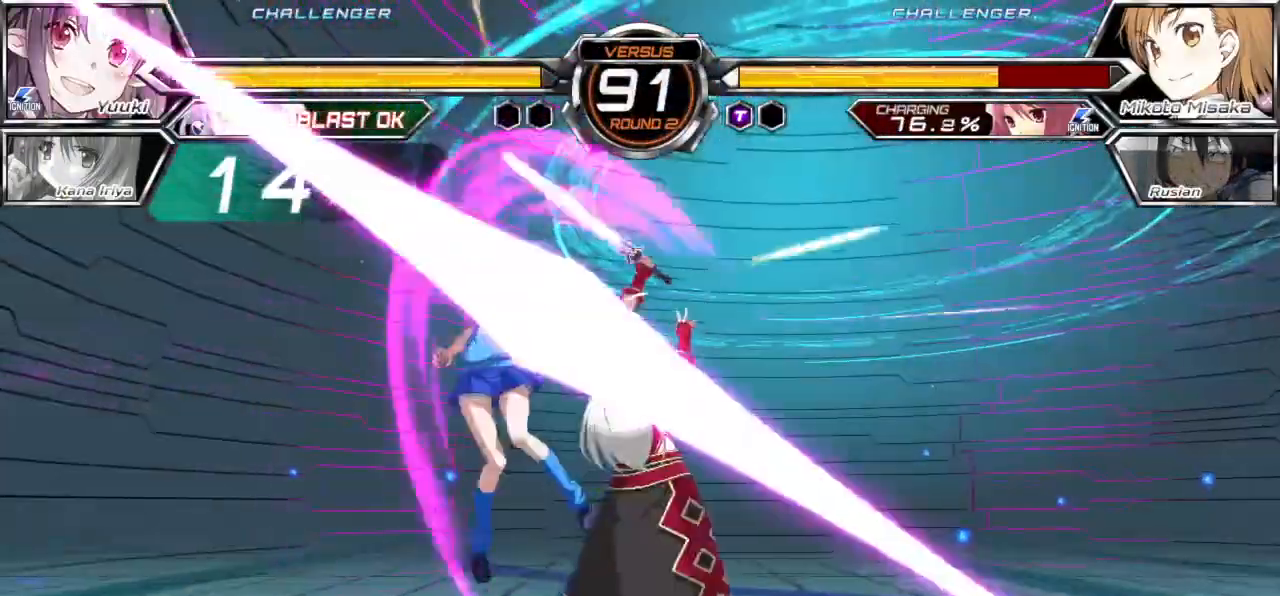
{"buttons": ["SQUARE"], "left_stick": "down-left", "events": [[67, "left_stick", "down-left"]]}
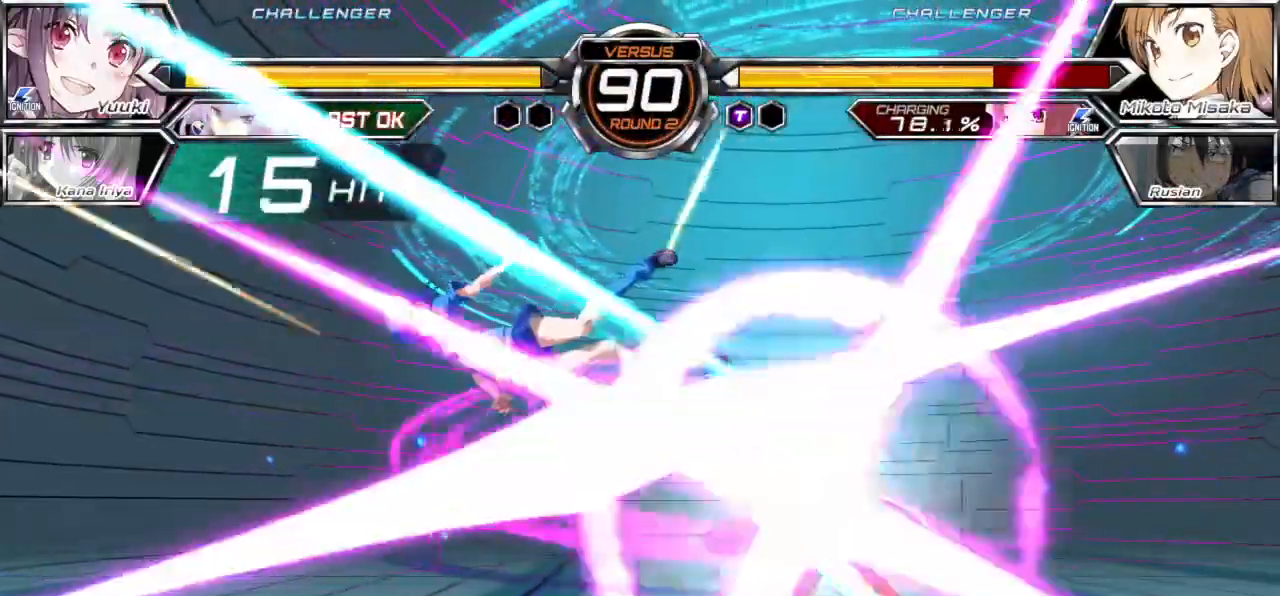
{"buttons": ["SQUARE"], "left_stick": "down-left", "events": []}
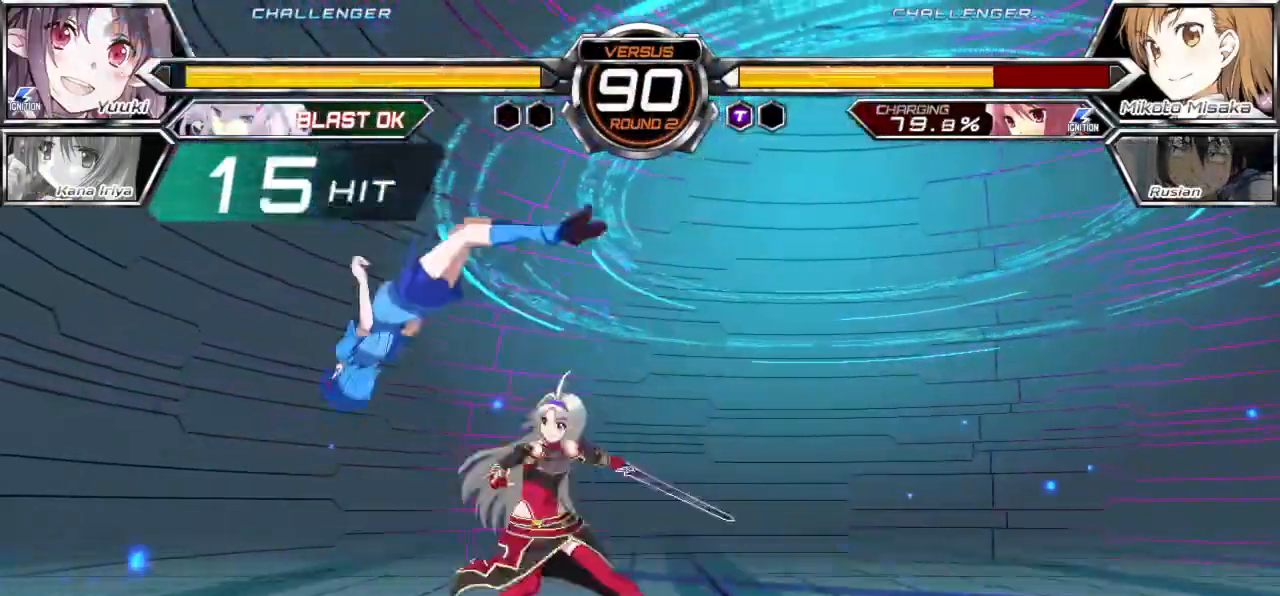
{"buttons": [], "left_stick": "down-left", "events": [[367, "SQUARE", "up"]]}
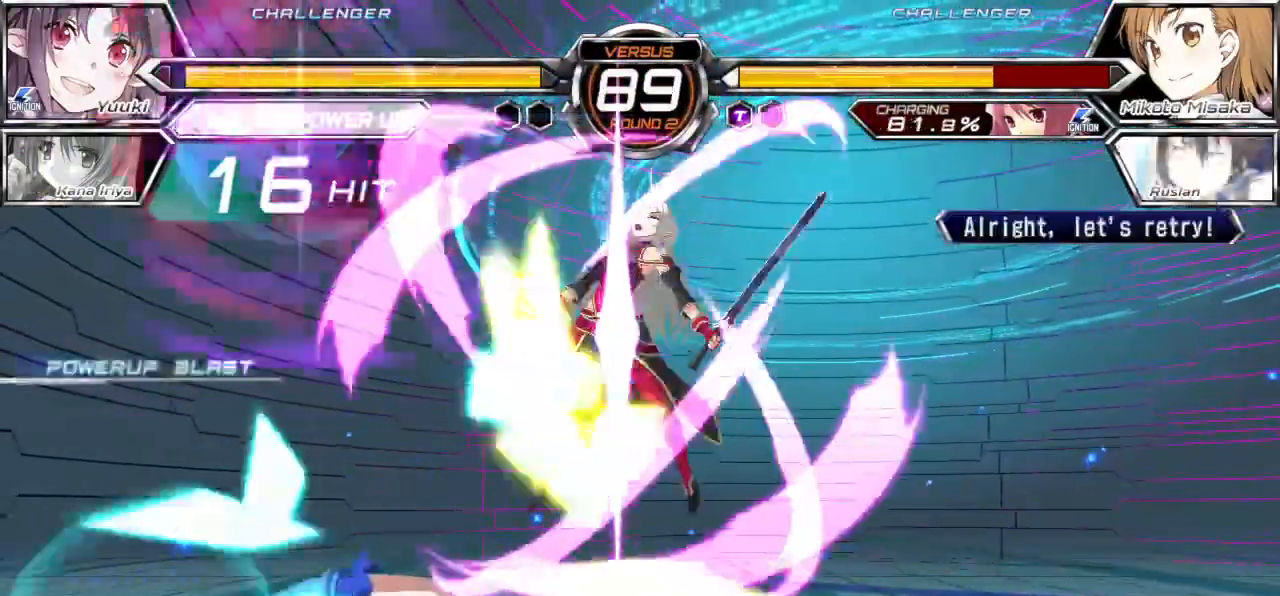
{"buttons": [], "left_stick": "down-left", "events": []}
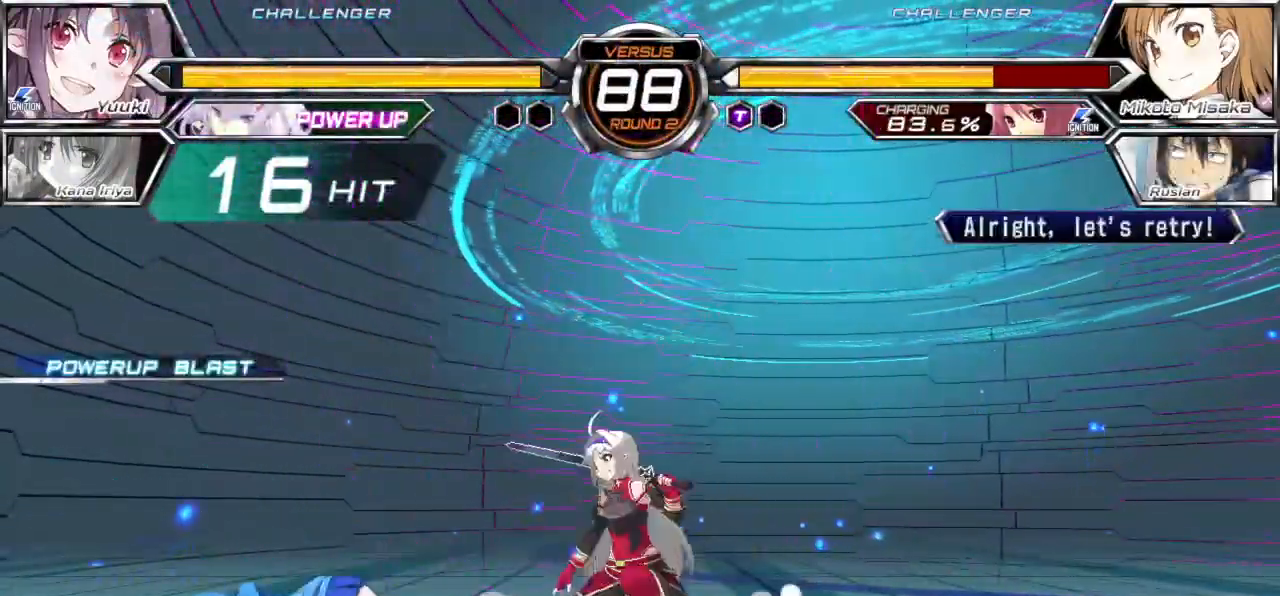
{"buttons": [], "left_stick": "down-left", "events": []}
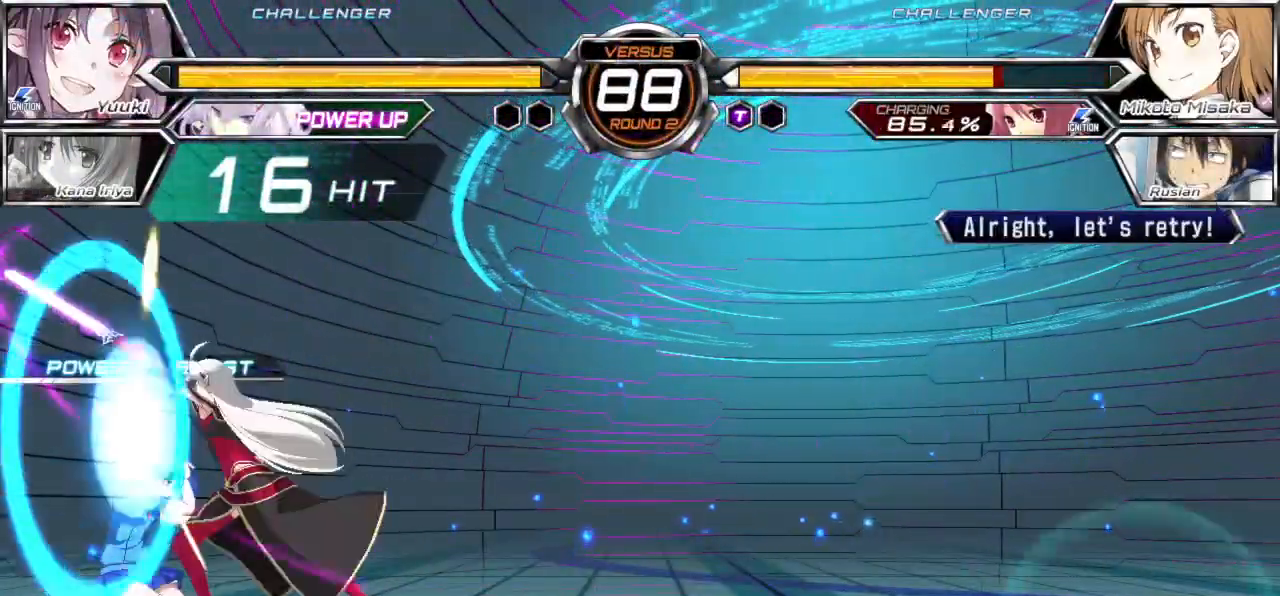
{"buttons": [], "left_stick": "down-left", "events": []}
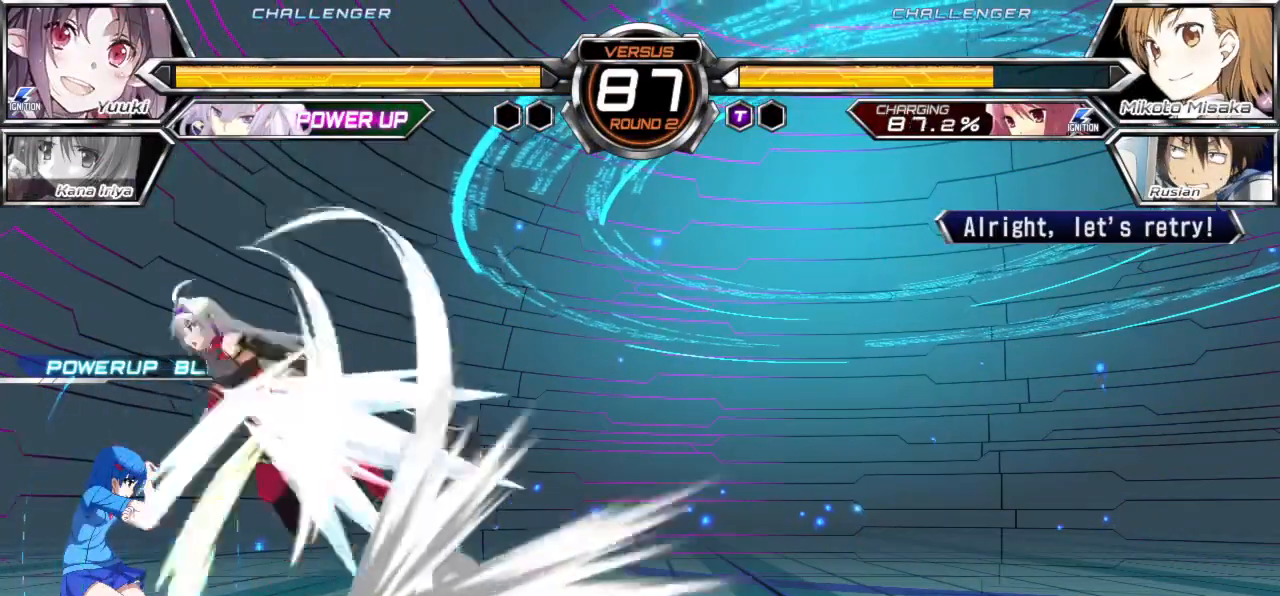
{"buttons": ["SQUARE", "TRIANGLE"], "left_stick": "left", "events": [[283, "left_stick", "left"], [433, "SQUARE", "down"], [433, "TRIANGLE", "down"]]}
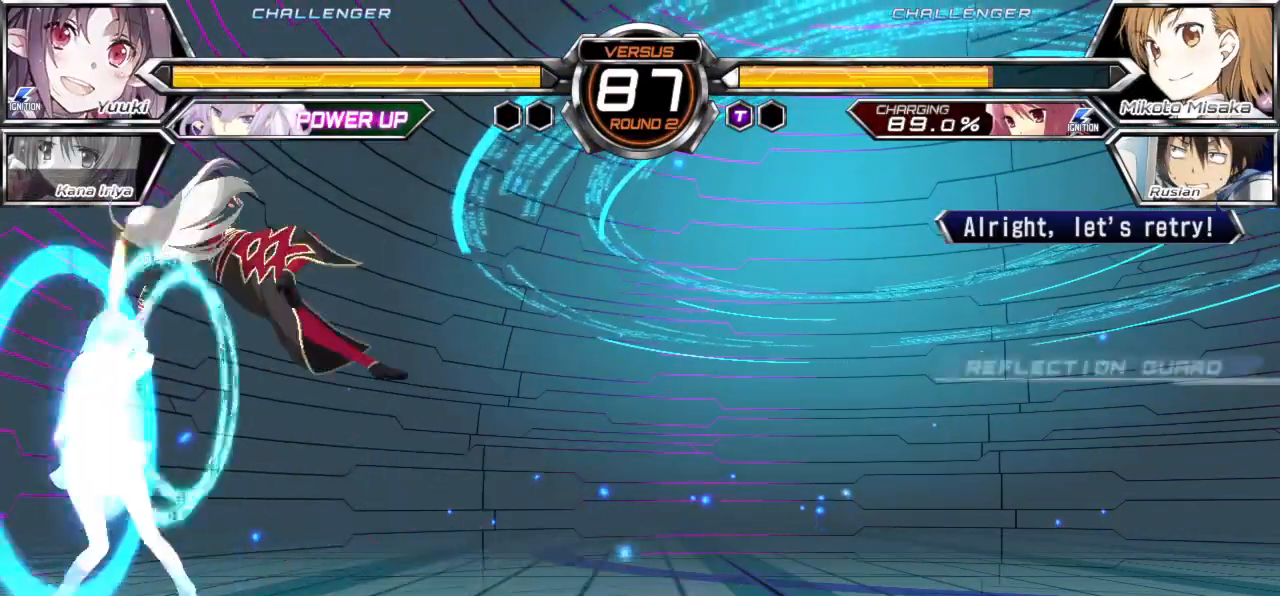
{"buttons": [], "left_stick": "left", "events": [[67, "SQUARE", "up"], [67, "TRIANGLE", "up"]]}
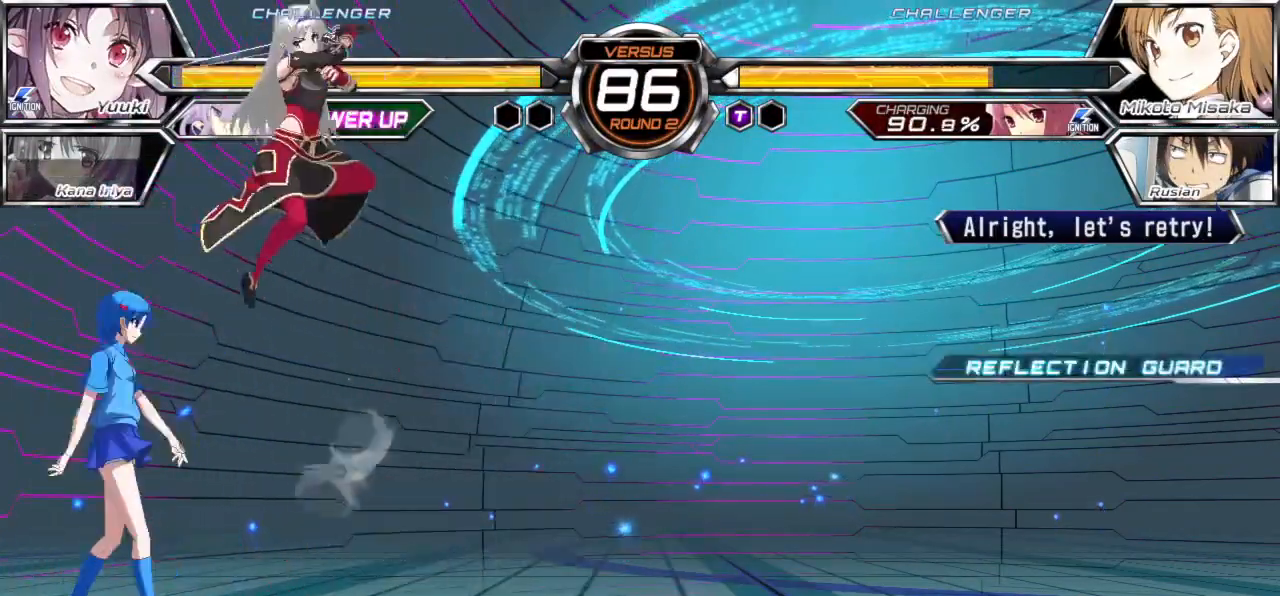
{"buttons": [], "left_stick": "down-left", "events": [[333, "left_stick", "down-left"]]}
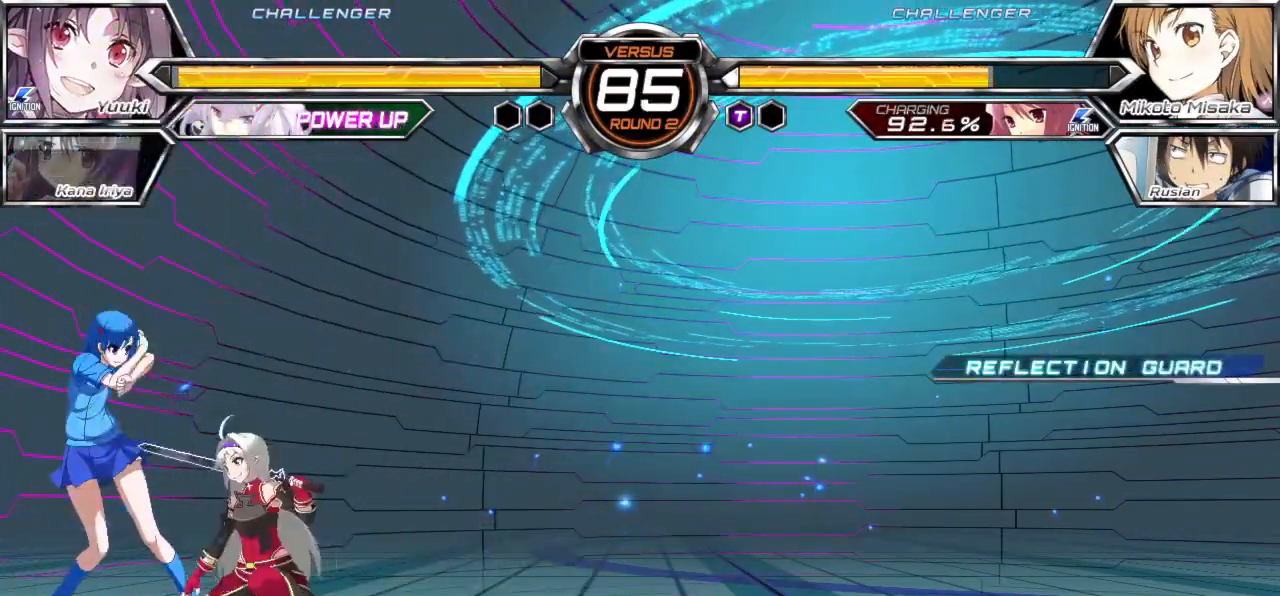
{"buttons": [], "left_stick": "left", "events": [[317, "left_stick", "left"], [383, "TRIANGLE", "down"], [483, "TRIANGLE", "up"]]}
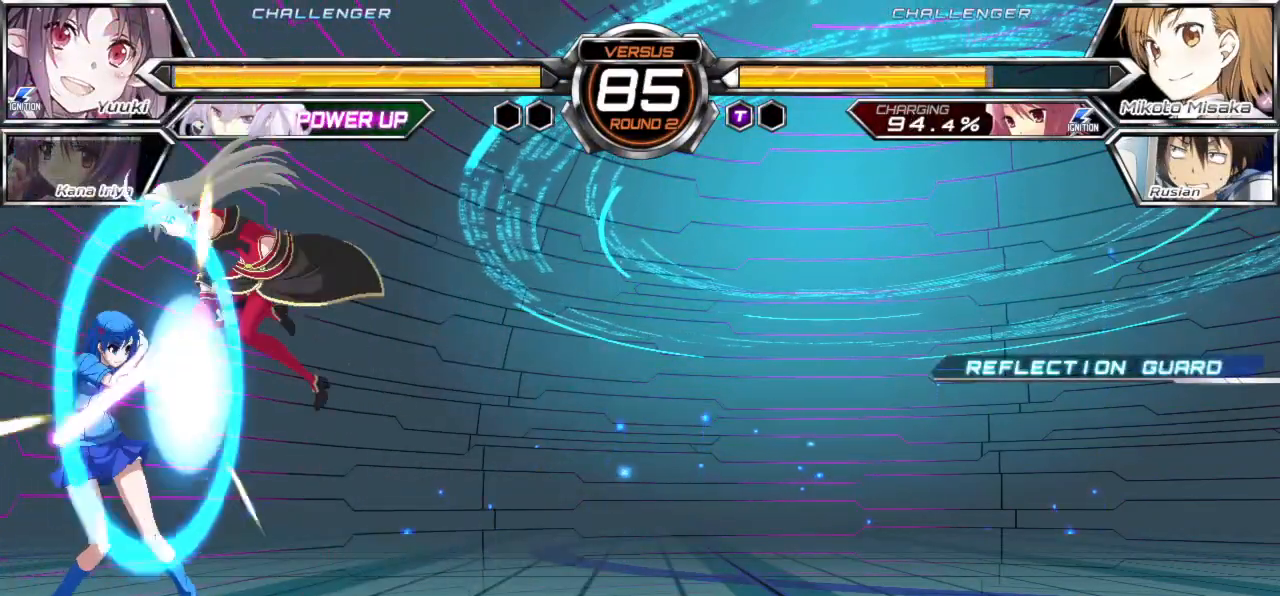
{"buttons": [], "left_stick": "left", "events": [[367, "TRIANGLE", "down"], [433, "TRIANGLE", "up"]]}
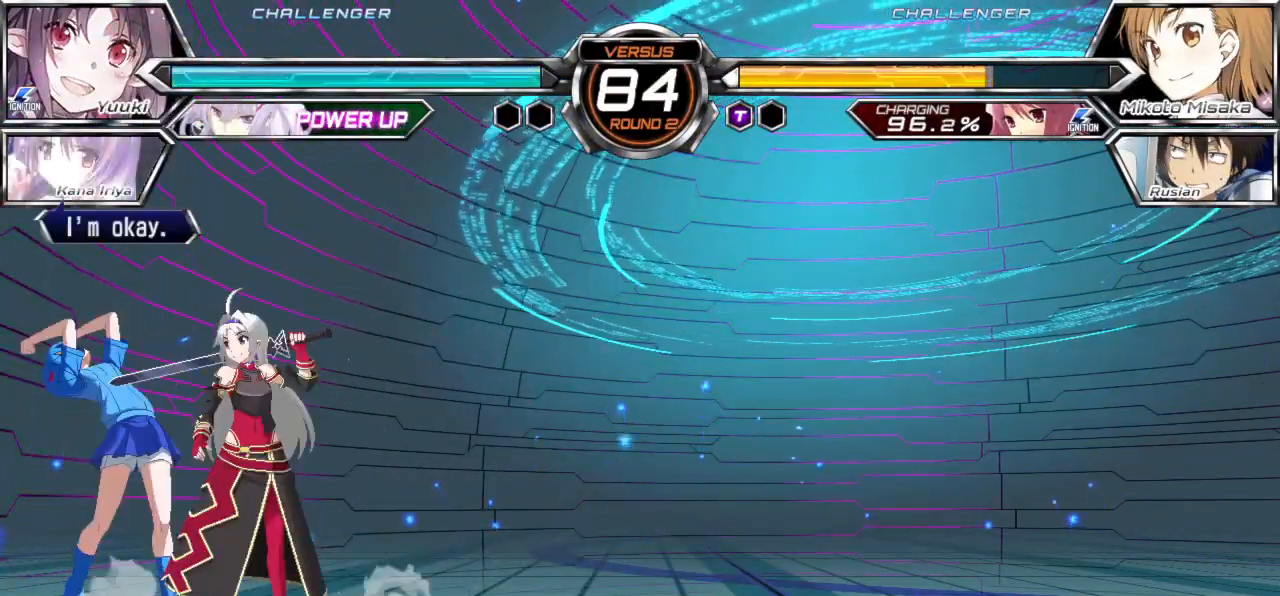
{"buttons": [], "left_stick": "left", "events": [[50, "TRIANGLE", "down"], [100, "TRIANGLE", "up"]]}